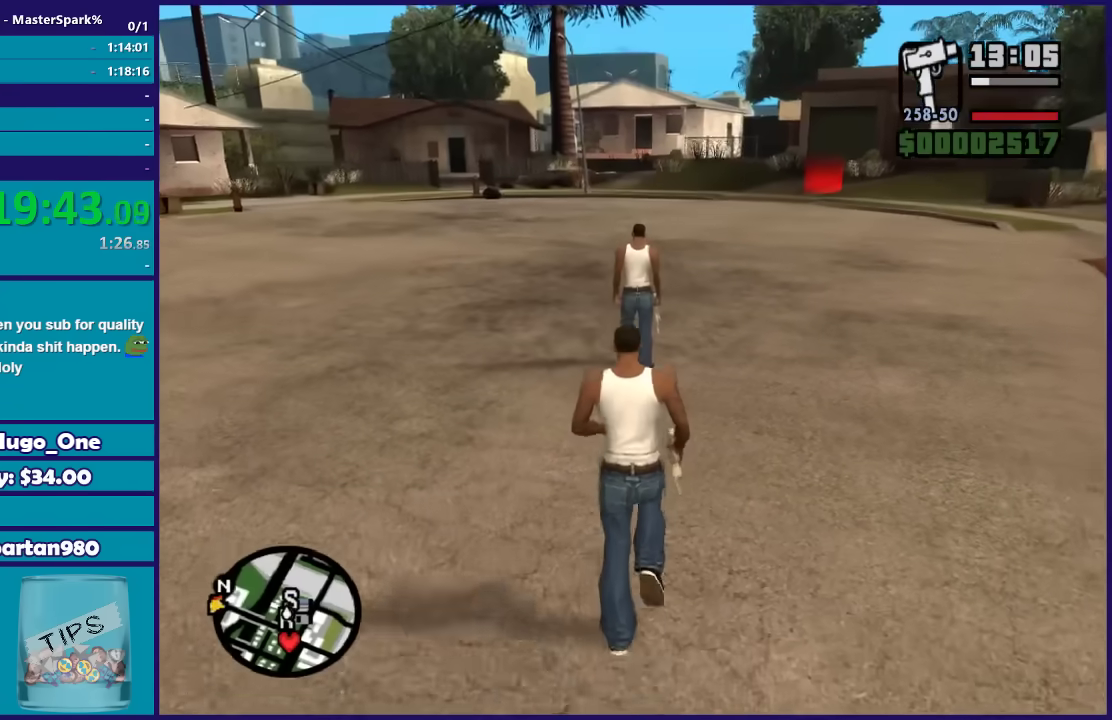
Gameplay with a controller (Xbox layout); each line is a JSON object with the inputs held at the frame after it. "events" lists button and stick changes between this image and that frame as [ms after this image, input, new state], when the widget could be followed in between.
{"buttons": ["L2"], "left_stick": "center", "right_stick": "center", "events": [[66, "left_stick", "up"], [167, "left_stick", "center"], [233, "L2", "down"]]}
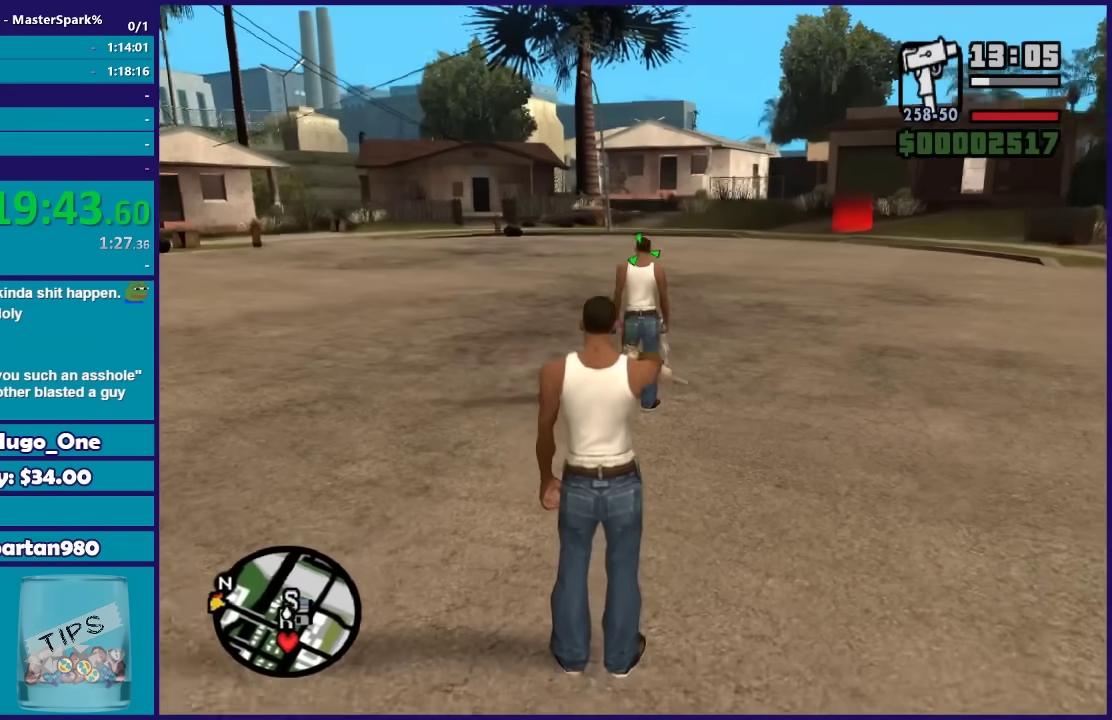
{"buttons": ["L2", "R2"], "left_stick": "center", "right_stick": "center", "events": [[34, "R2", "down"]]}
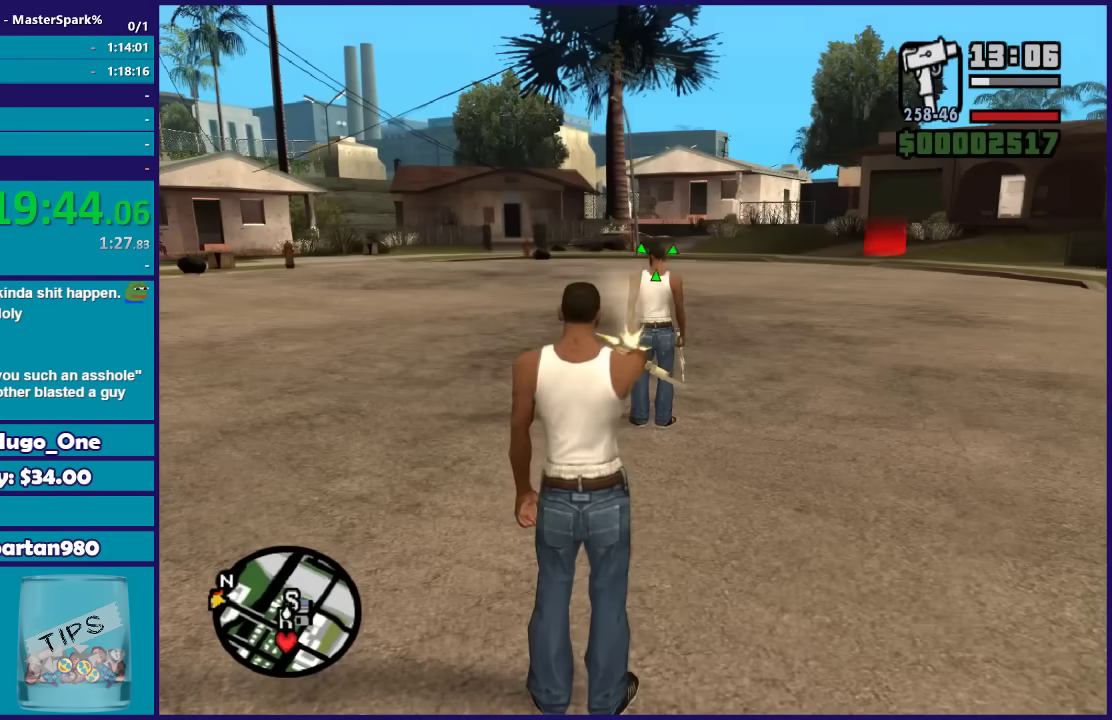
{"buttons": [], "left_stick": "up", "right_stick": "center", "events": [[267, "R2", "up"], [300, "L2", "up"], [300, "left_stick", "up"]]}
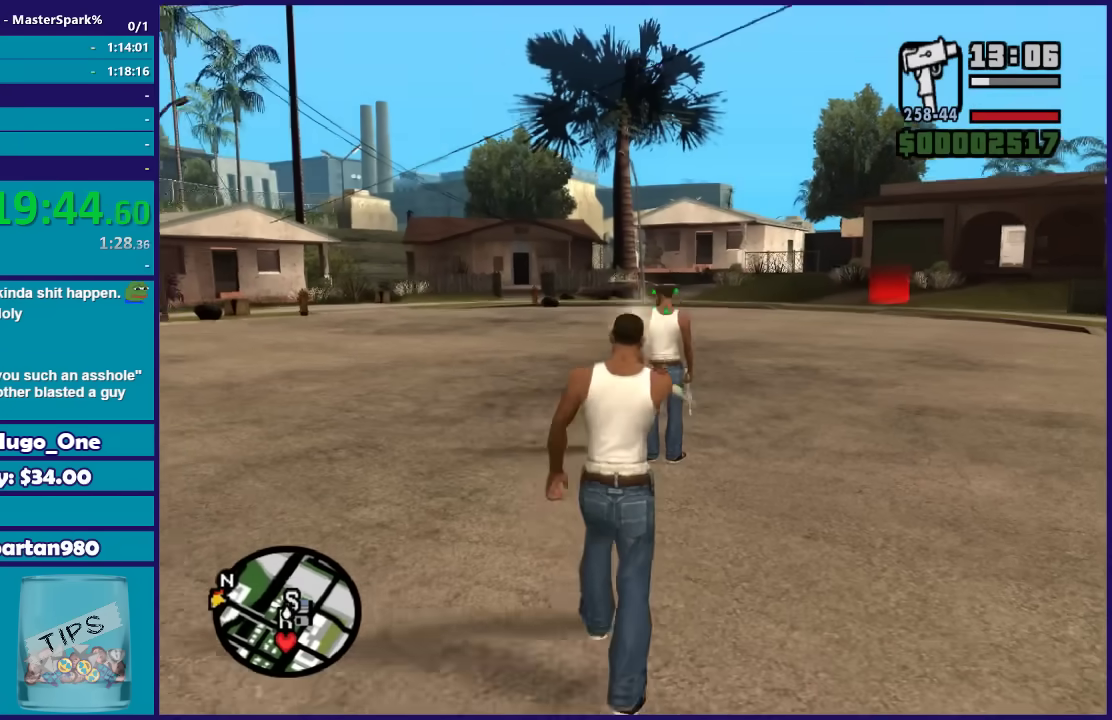
{"buttons": [], "left_stick": "up", "right_stick": "center", "events": []}
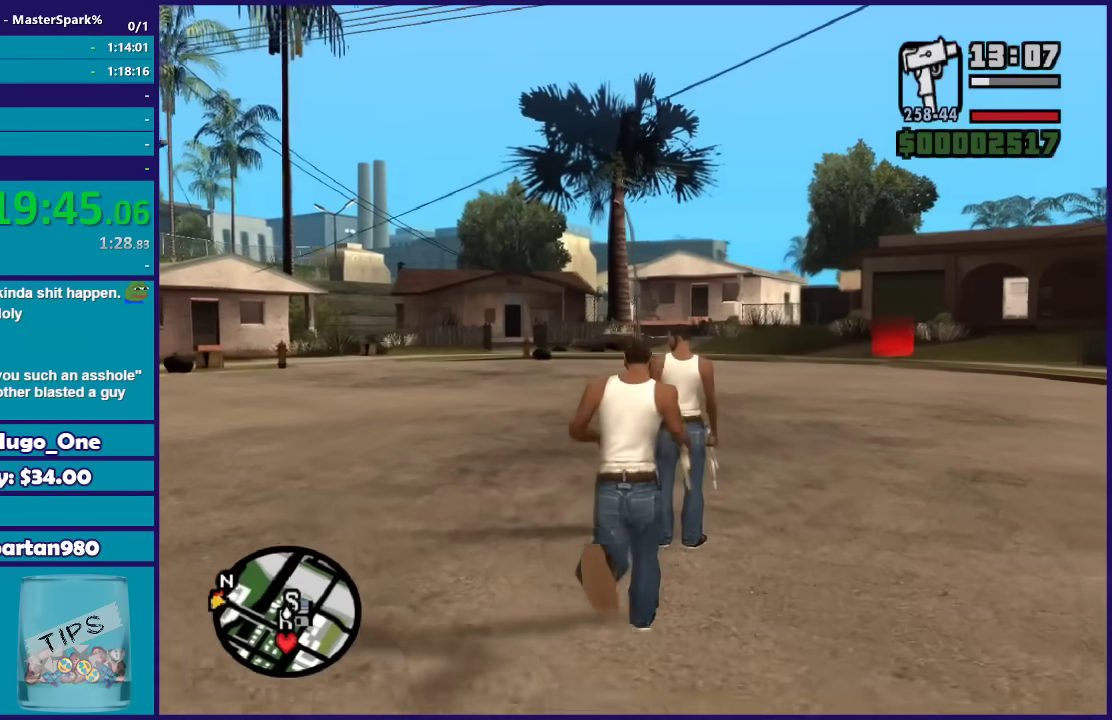
{"buttons": [], "left_stick": "center", "right_stick": "center", "events": [[100, "left_stick", "center"], [200, "B", "down"], [333, "B", "up"]]}
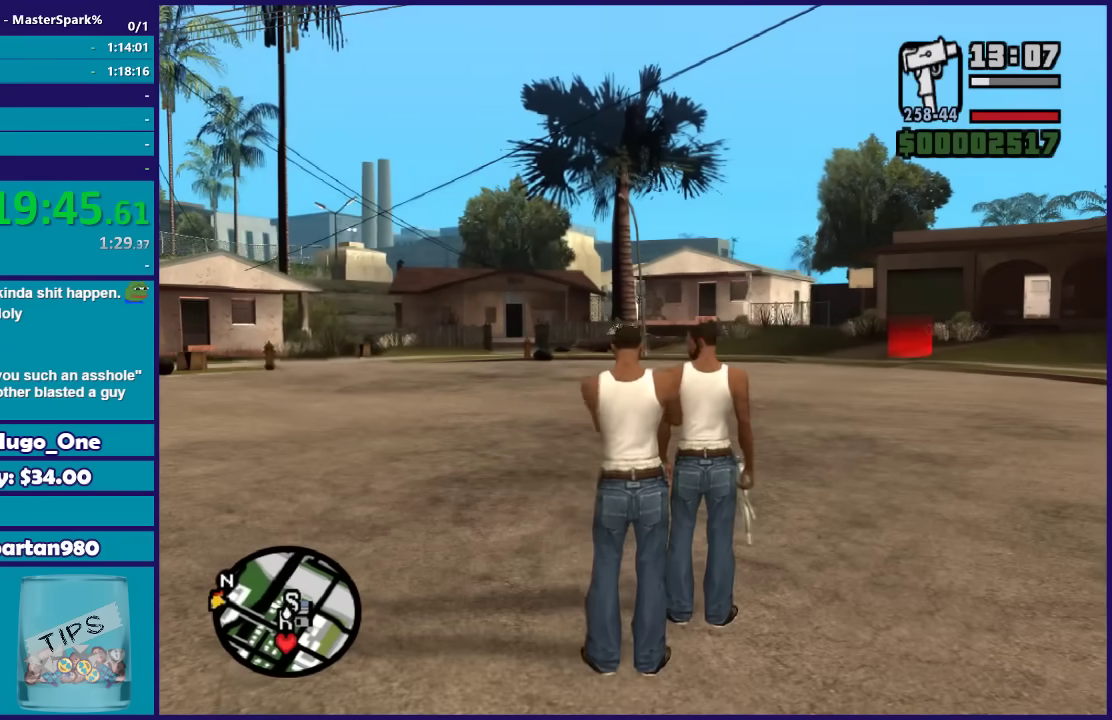
{"buttons": [], "left_stick": "center", "right_stick": "center", "events": []}
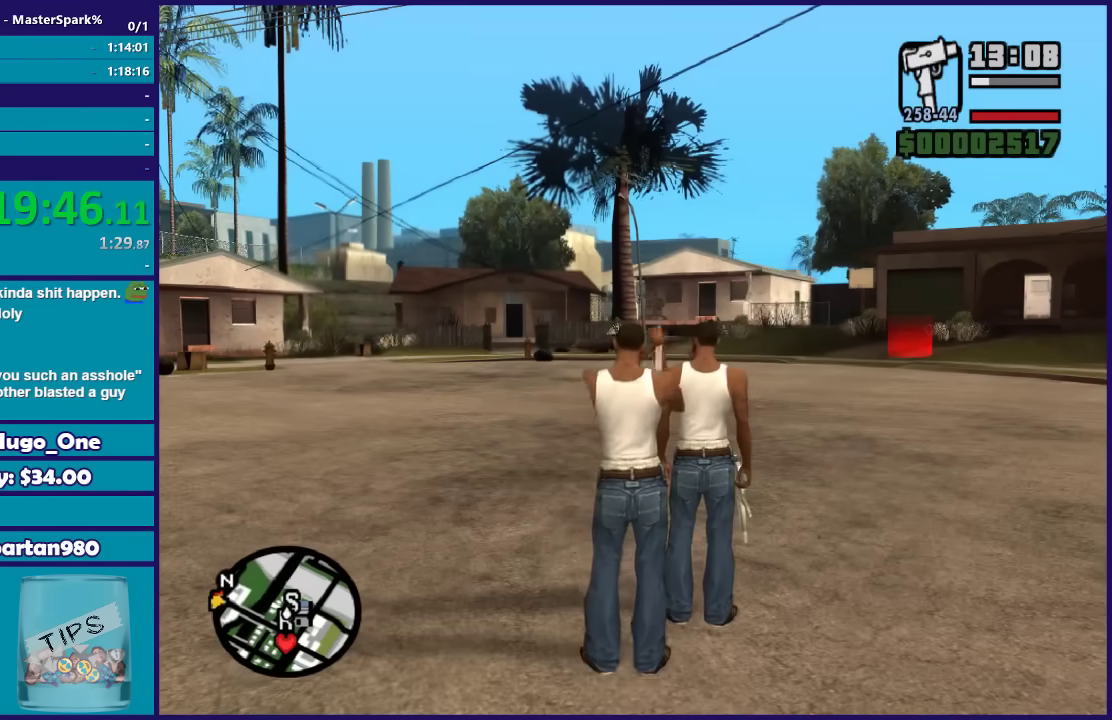
{"buttons": [], "left_stick": "center", "right_stick": "center", "events": [[66, "left_stick", "up"], [167, "left_stick", "center"], [367, "DPAD_RIGHT", "down"], [500, "DPAD_RIGHT", "up"]]}
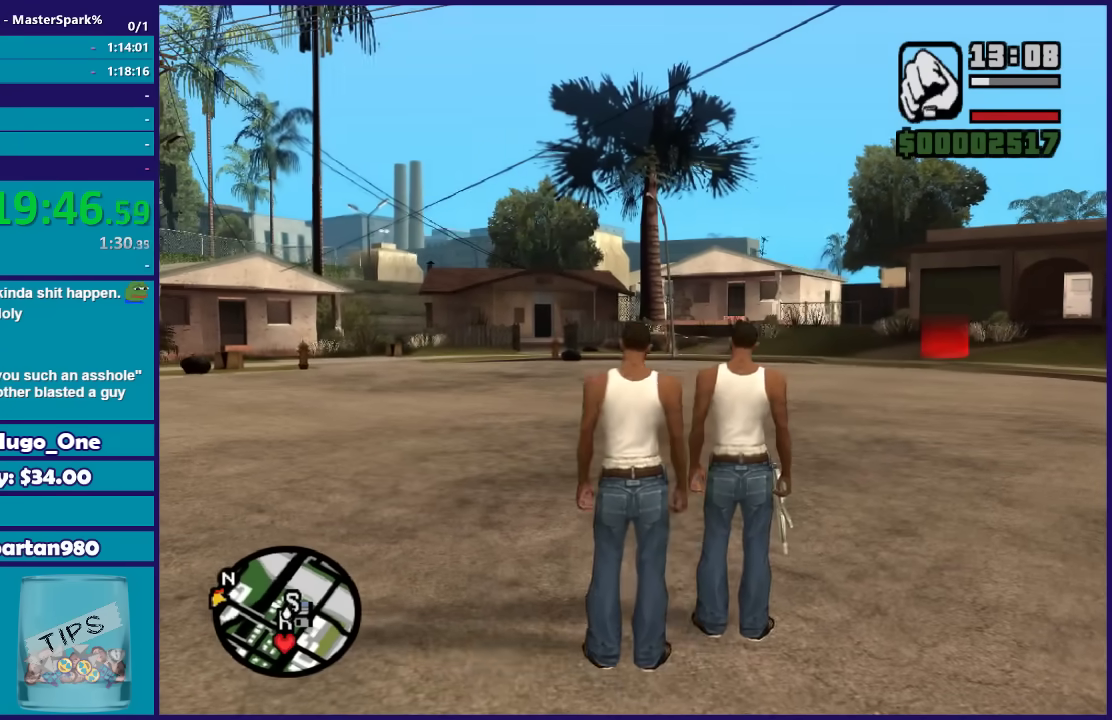
{"buttons": [], "left_stick": "center", "right_stick": "center", "events": [[234, "left_stick", "down-right"], [367, "left_stick", "center"], [401, "B", "down"], [501, "B", "up"]]}
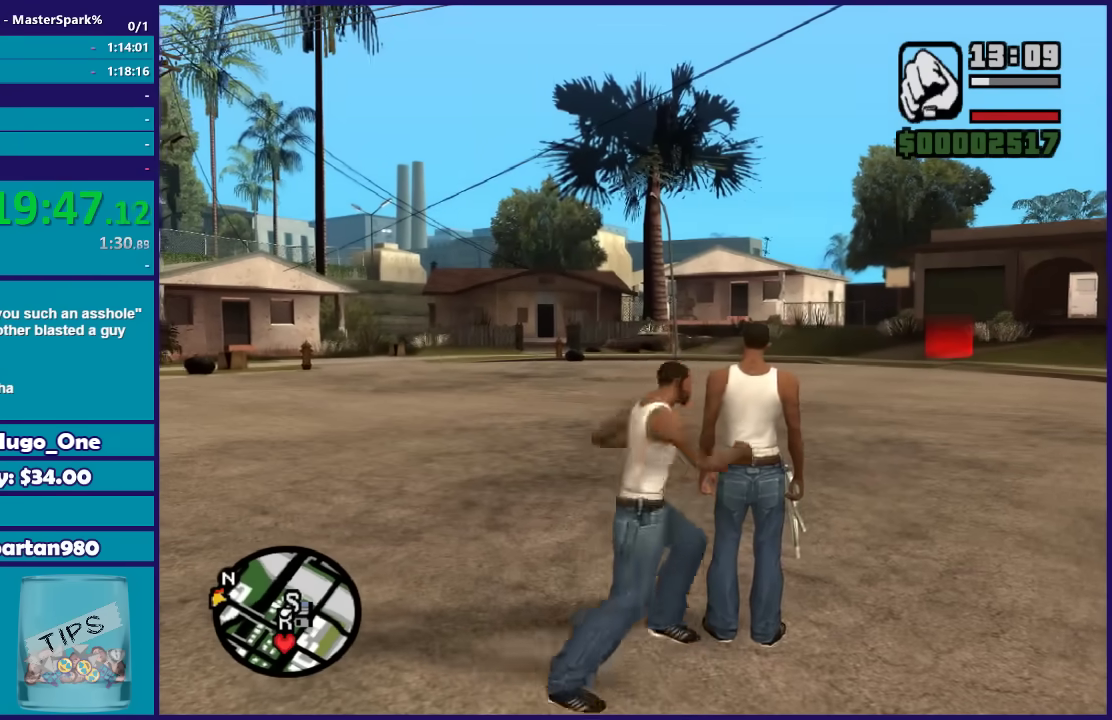
{"buttons": [], "left_stick": "center", "right_stick": "center", "events": []}
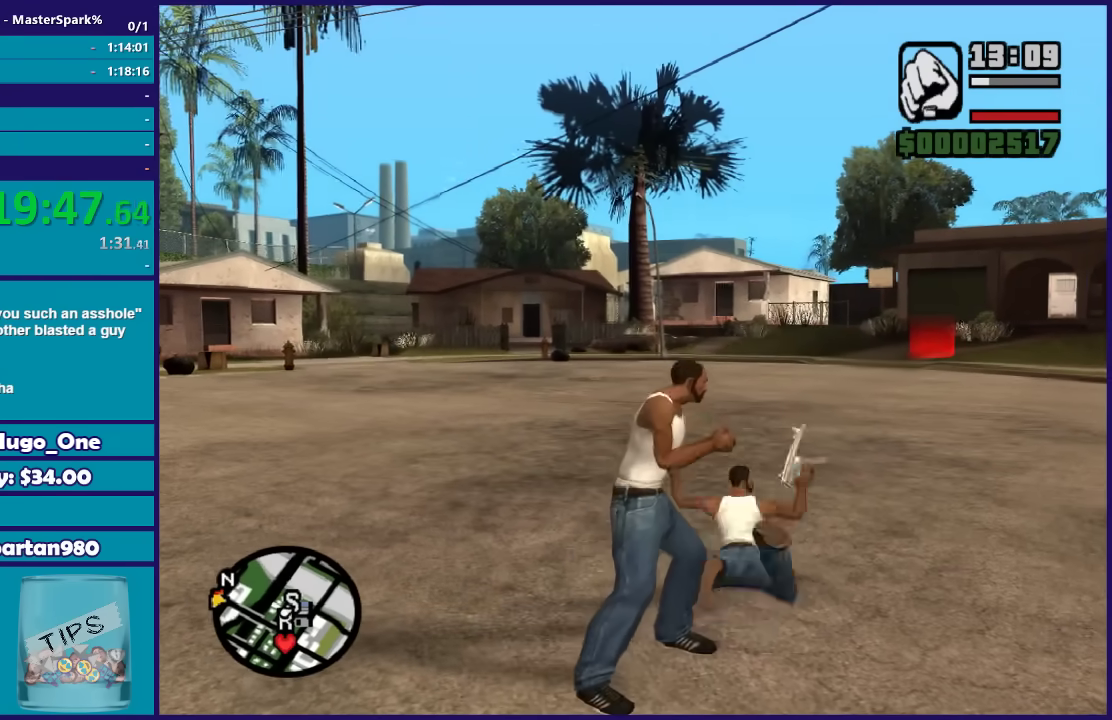
{"buttons": [], "left_stick": "up-right", "right_stick": "center", "events": [[267, "left_stick", "up-right"]]}
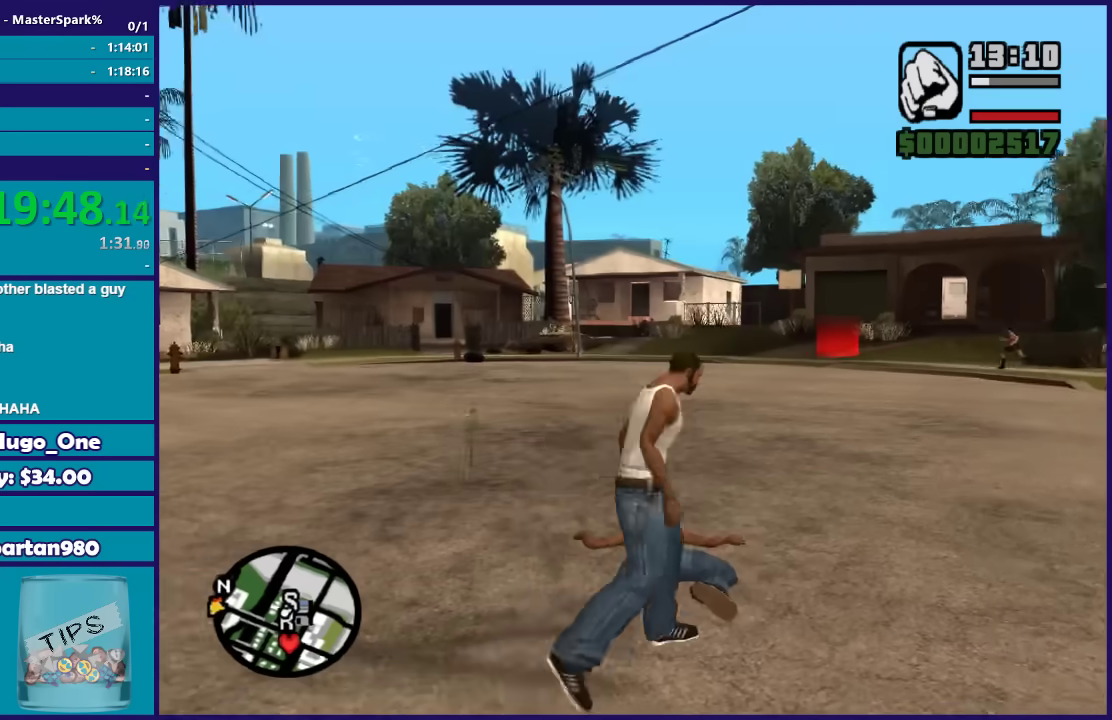
{"buttons": [], "left_stick": "up-right", "right_stick": "center", "events": [[33, "right_stick", "down"], [100, "left_stick", "up"], [333, "right_stick", "center"], [433, "left_stick", "up-right"]]}
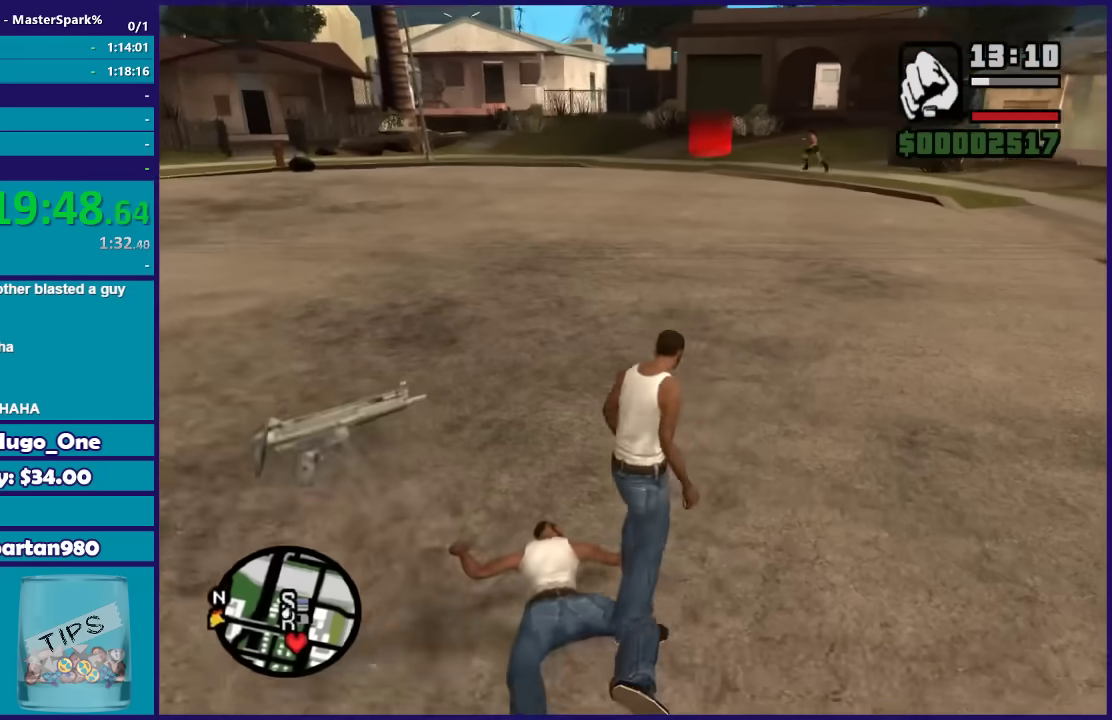
{"buttons": [], "left_stick": "center", "right_stick": "center", "events": [[134, "left_stick", "up"], [434, "left_stick", "center"]]}
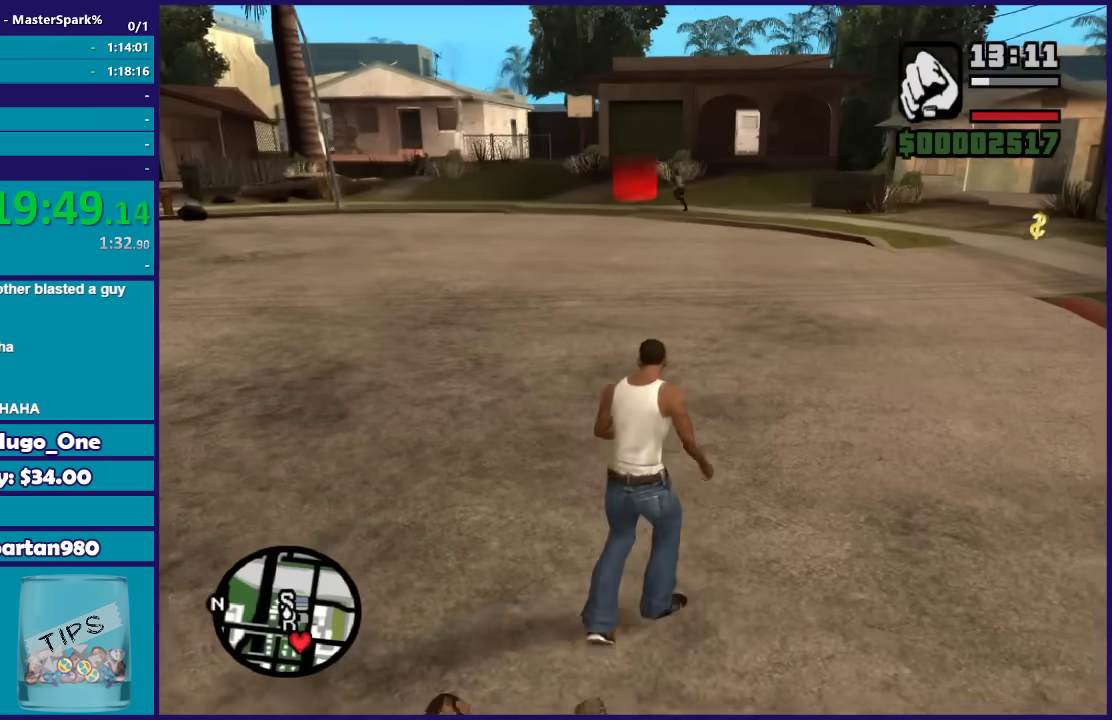
{"buttons": ["DPAD_UP"], "left_stick": "center", "right_stick": "center", "events": [[500, "DPAD_UP", "down"]]}
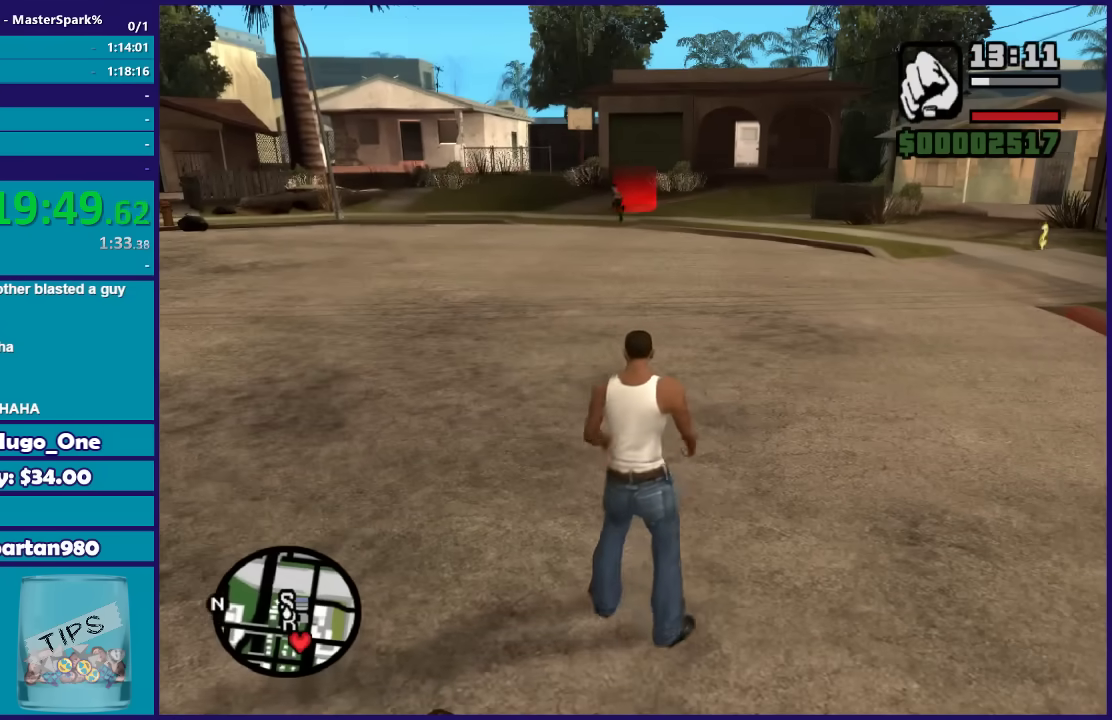
{"buttons": ["DPAD_UP"], "left_stick": "center", "right_stick": "center", "events": []}
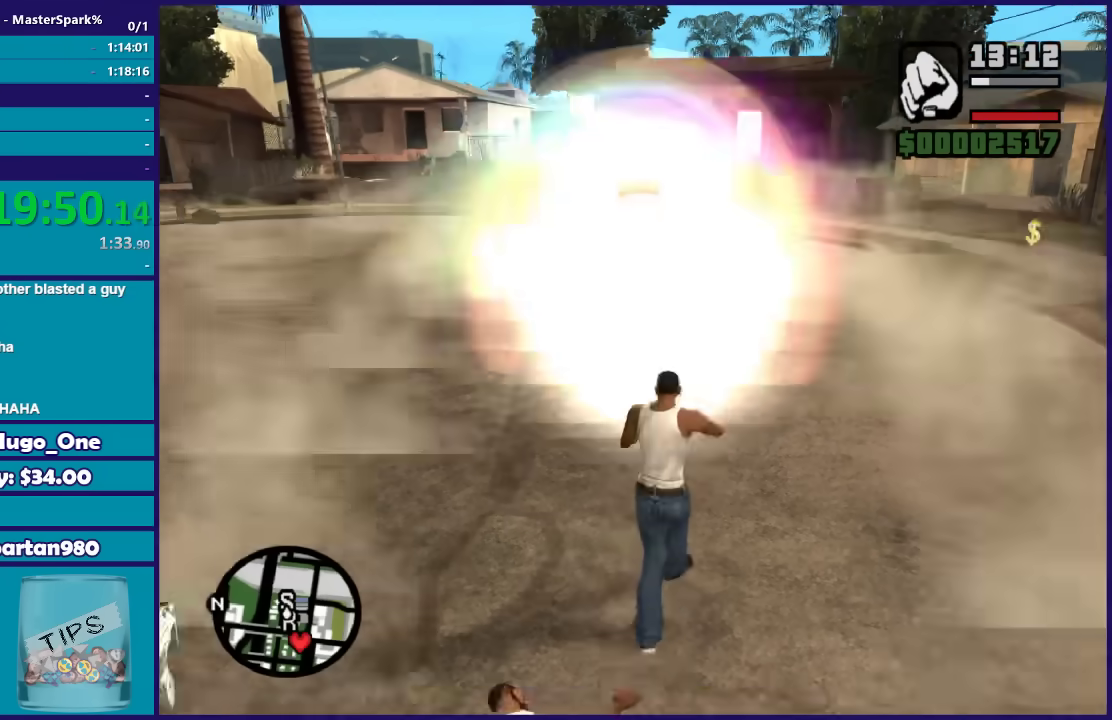
{"buttons": [], "left_stick": "center", "right_stick": "center", "events": [[333, "DPAD_UP", "up"]]}
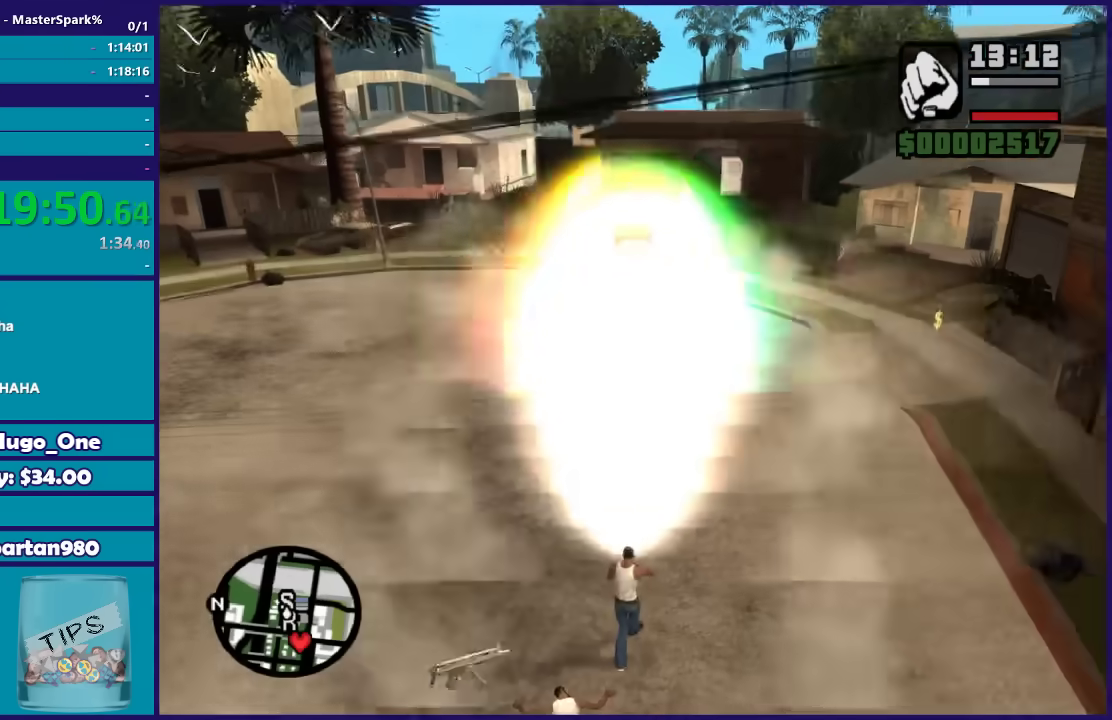
{"buttons": [], "left_stick": "up", "right_stick": "center", "events": [[167, "right_stick", "right"], [200, "left_stick", "up-right"], [467, "right_stick", "center"], [501, "left_stick", "up"]]}
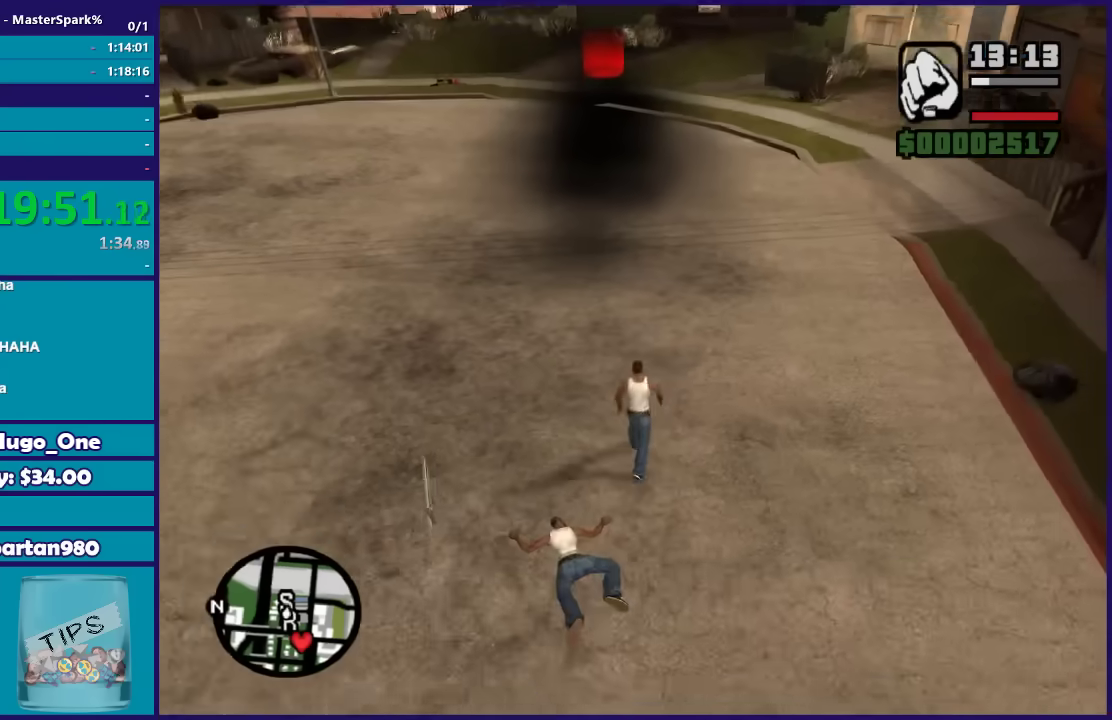
{"buttons": ["A"], "left_stick": "up-right", "right_stick": "center", "events": [[66, "A", "down"], [167, "A", "up"], [267, "A", "down"], [367, "A", "up"], [433, "A", "down"], [500, "left_stick", "up-right"]]}
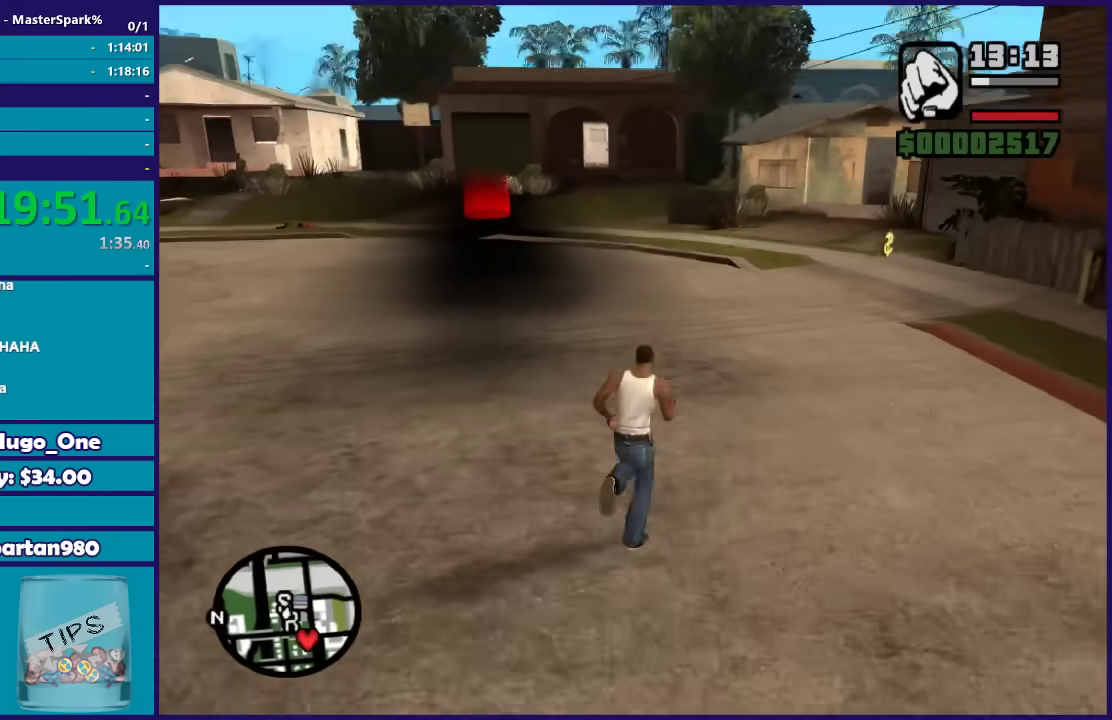
{"buttons": [], "left_stick": "up", "right_stick": "center", "events": [[67, "A", "up"], [67, "left_stick", "up"], [134, "A", "down"], [234, "A", "up"], [234, "left_stick", "up-left"], [334, "A", "down"], [434, "A", "up"], [434, "left_stick", "up"]]}
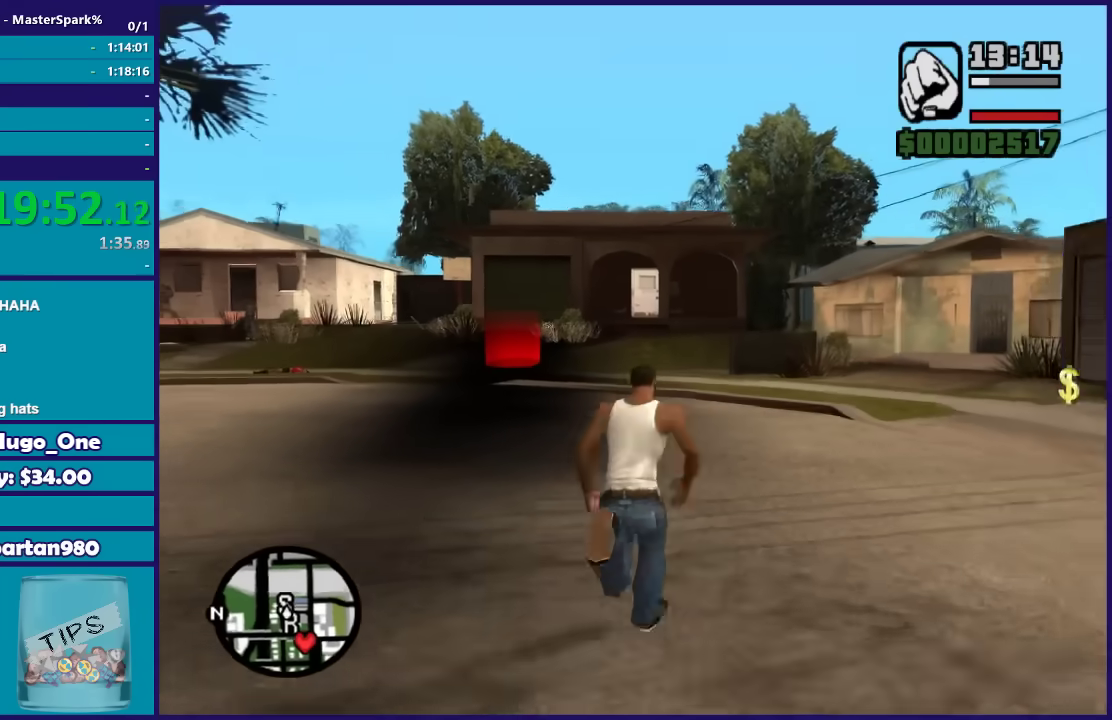
{"buttons": [], "left_stick": "up", "right_stick": "center", "events": [[33, "A", "down"], [133, "A", "up"], [233, "A", "down"], [333, "A", "up"], [433, "A", "down"], [500, "A", "up"]]}
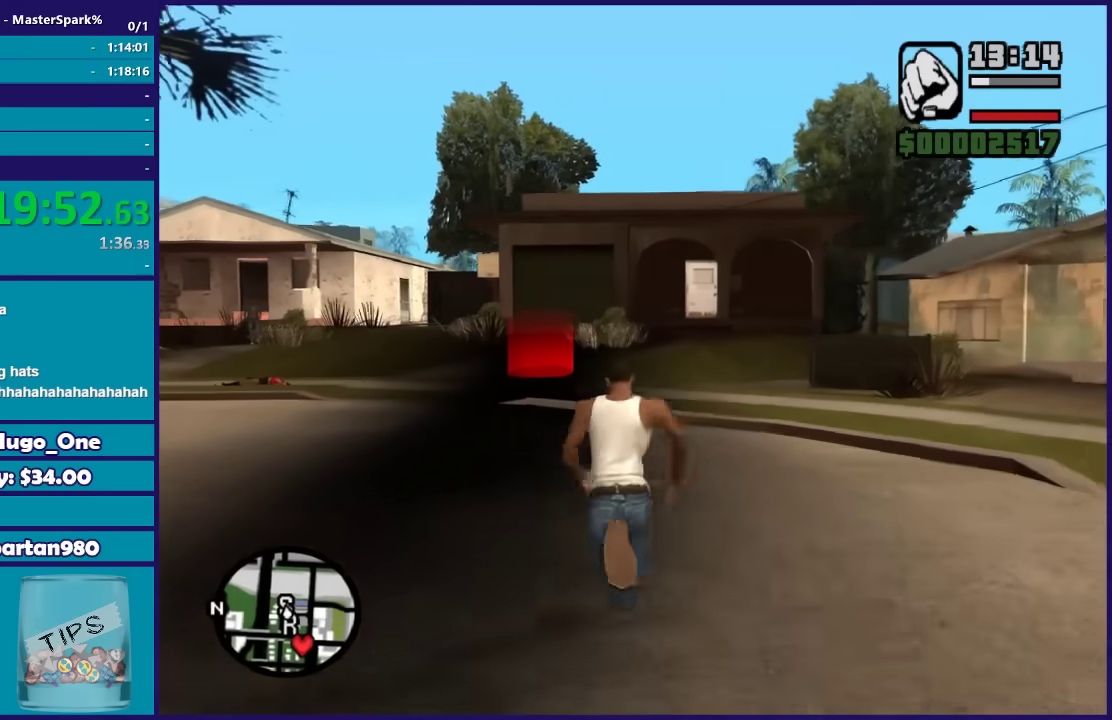
{"buttons": ["A"], "left_stick": "up", "right_stick": "center", "events": [[100, "A", "down"], [200, "A", "up"], [267, "A", "down"], [334, "left_stick", "up-left"], [367, "A", "up"], [401, "left_stick", "up"], [467, "A", "down"]]}
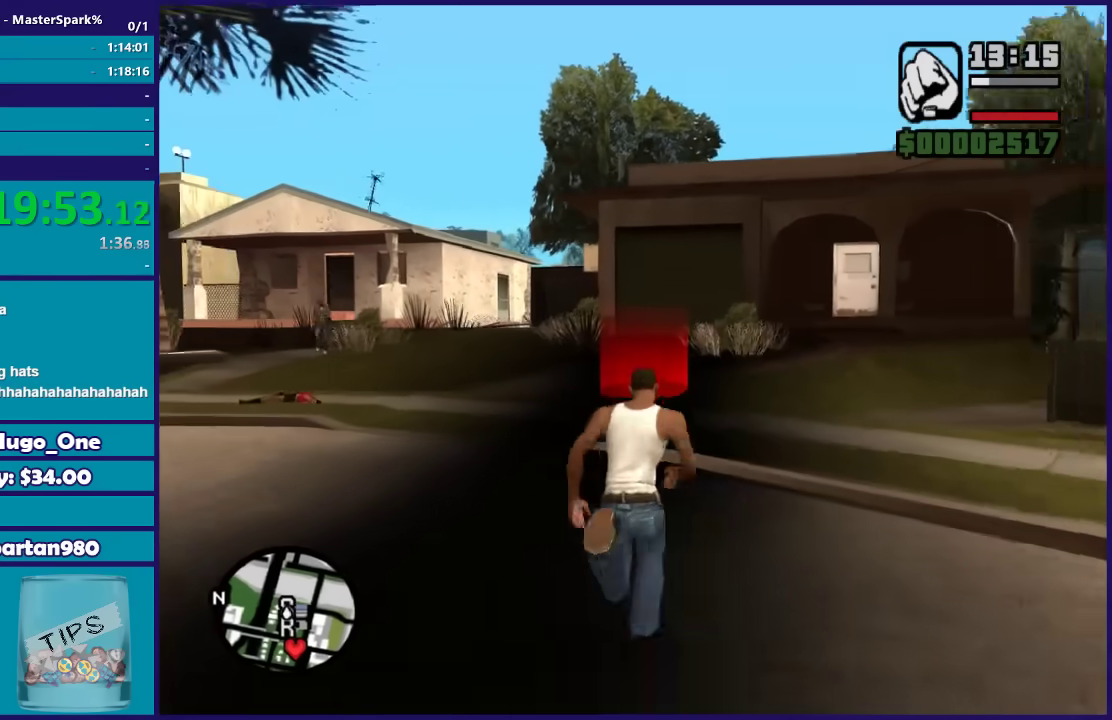
{"buttons": ["A"], "left_stick": "up", "right_stick": "center", "events": [[66, "A", "up"], [133, "A", "down"], [200, "A", "up"], [300, "A", "down"], [400, "A", "up"], [500, "A", "down"]]}
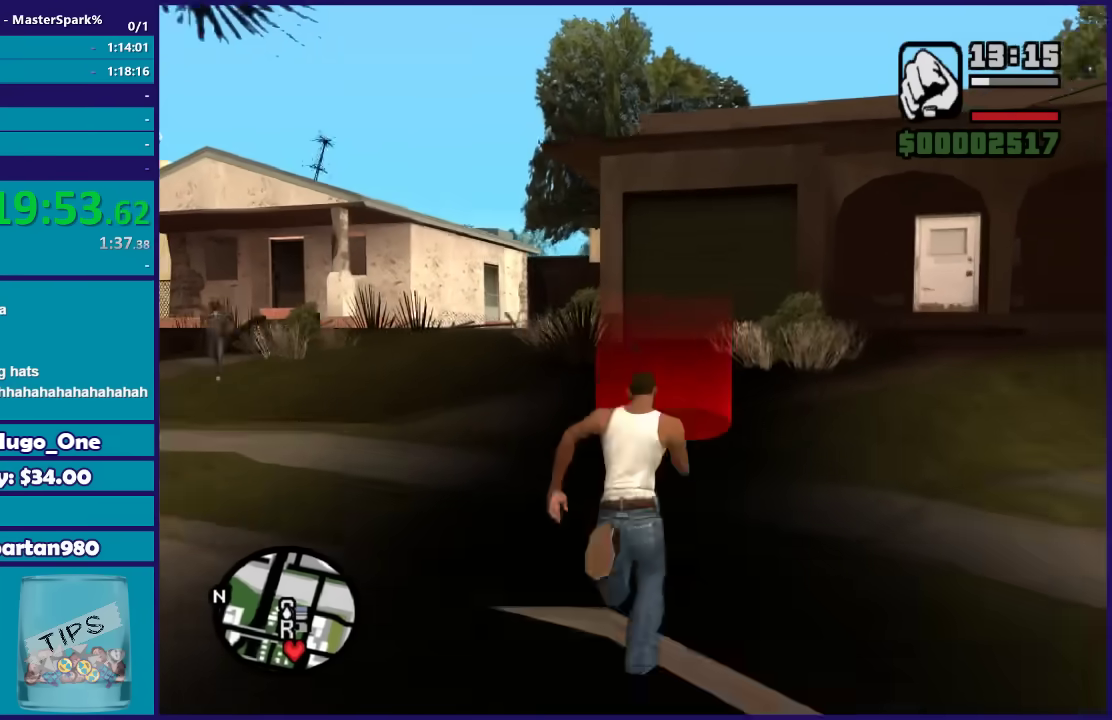
{"buttons": [], "left_stick": "center", "right_stick": "center", "events": [[100, "A", "up"], [200, "A", "down"], [301, "A", "up"], [367, "left_stick", "center"], [401, "A", "down"], [501, "A", "up"]]}
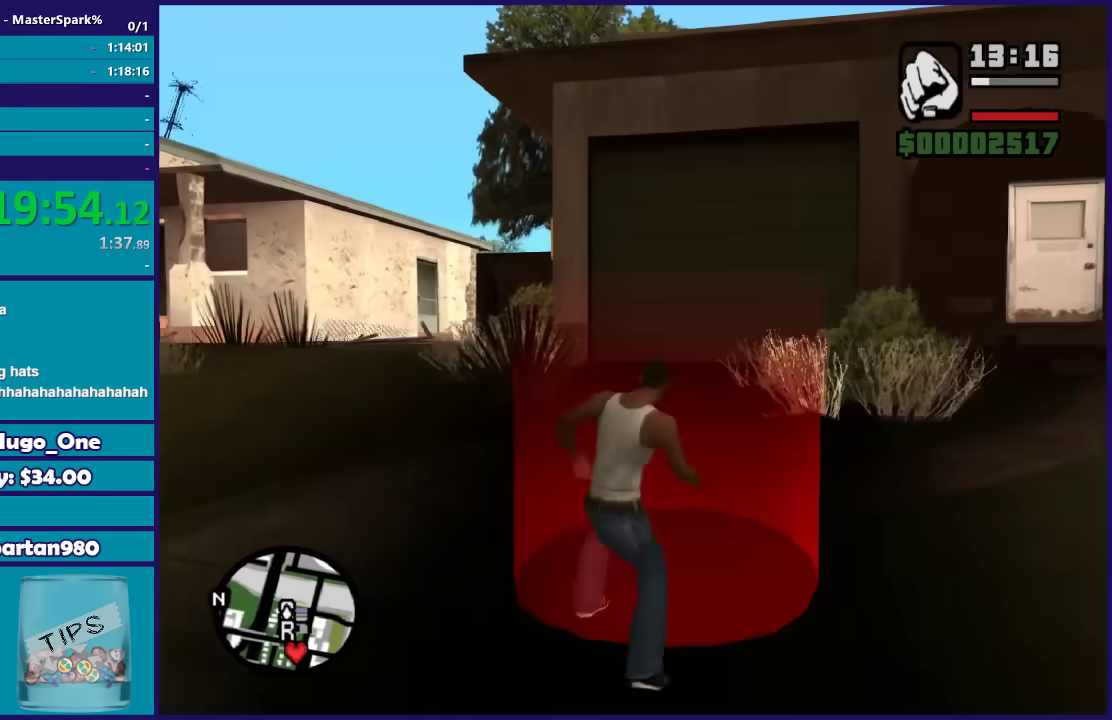
{"buttons": ["A"], "left_stick": "center", "right_stick": "center", "events": [[100, "A", "down"], [200, "A", "up"], [300, "A", "down"], [400, "A", "up"], [467, "A", "down"]]}